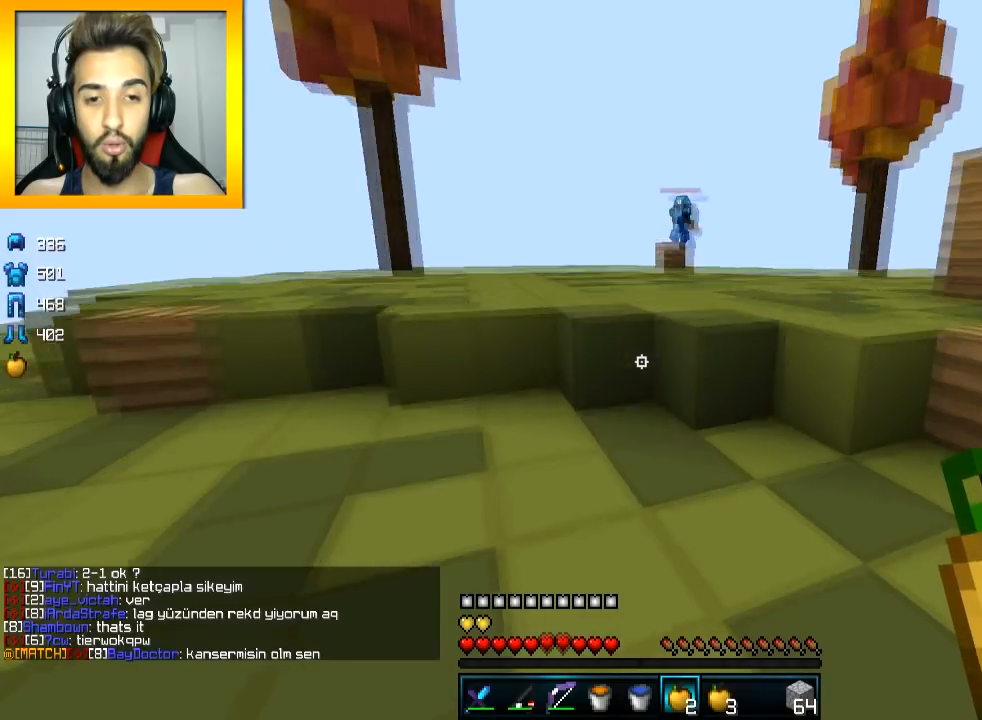
Gameplay with keyboard and mouse; each line is a JSON object with the keys and mouse buttons held at the frame after it. "events" lists presses ("down") and releases ("up") of "a", "d", "s", "space", "w", "mouse_left" and "mouse_right" between this image and that frame as [ms after this image, input, new state], when the widget could be followed in between. "mouse_left", "mouse_right" = the "left", "right" buttons of the "mouse" list. No other keys are recorded. Fast repeated clicks can show as one long hold. Mouse movement is not recorded.
{"keys": ["w"], "mouse": [], "events": [[250, "mouse_right", "down"], [301, "mouse_right", "up"], [401, "space", "down"], [501, "space", "up"]]}
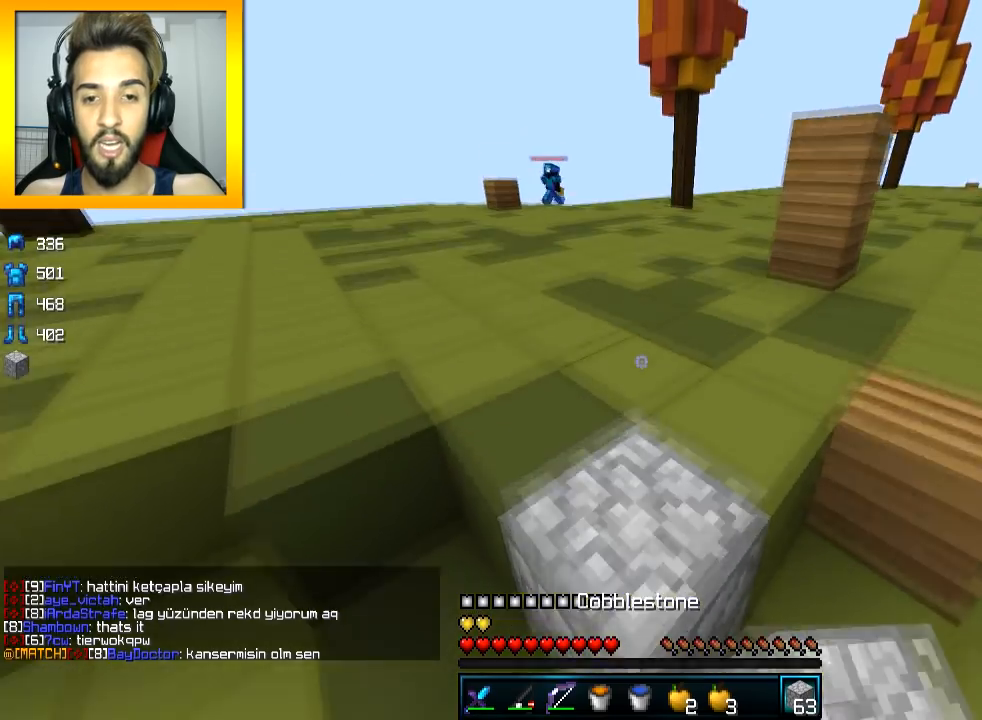
{"keys": ["w"], "mouse": [], "events": [[400, "space", "down"], [500, "space", "up"]]}
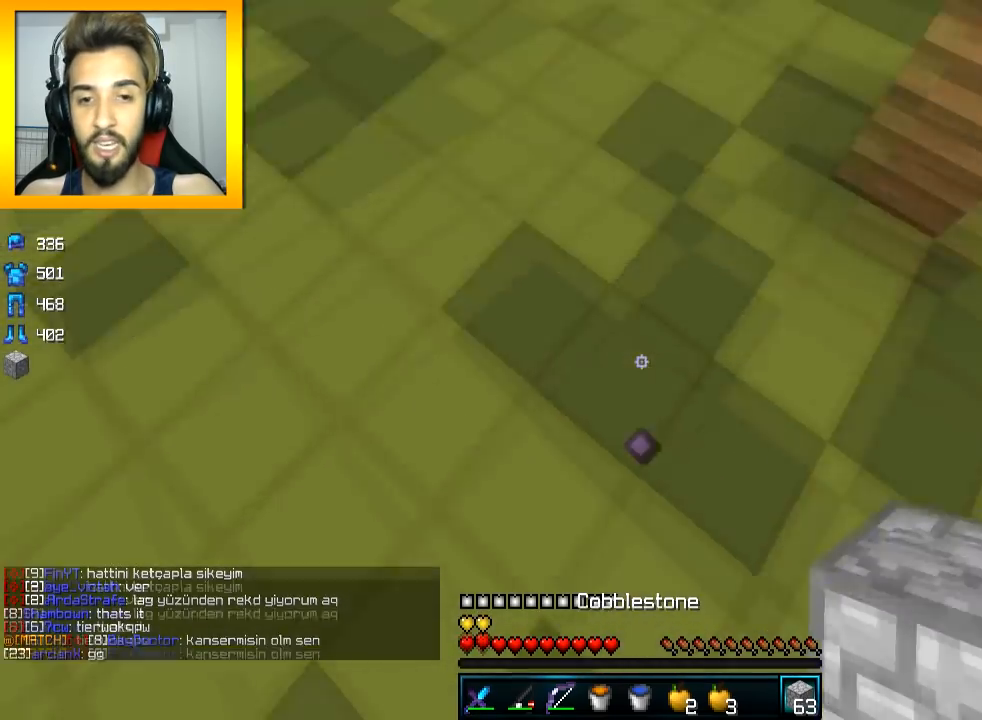
{"keys": ["space", "w"], "mouse": [], "events": [[50, "mouse_right", "down"], [117, "mouse_right", "up"], [150, "space", "down"]]}
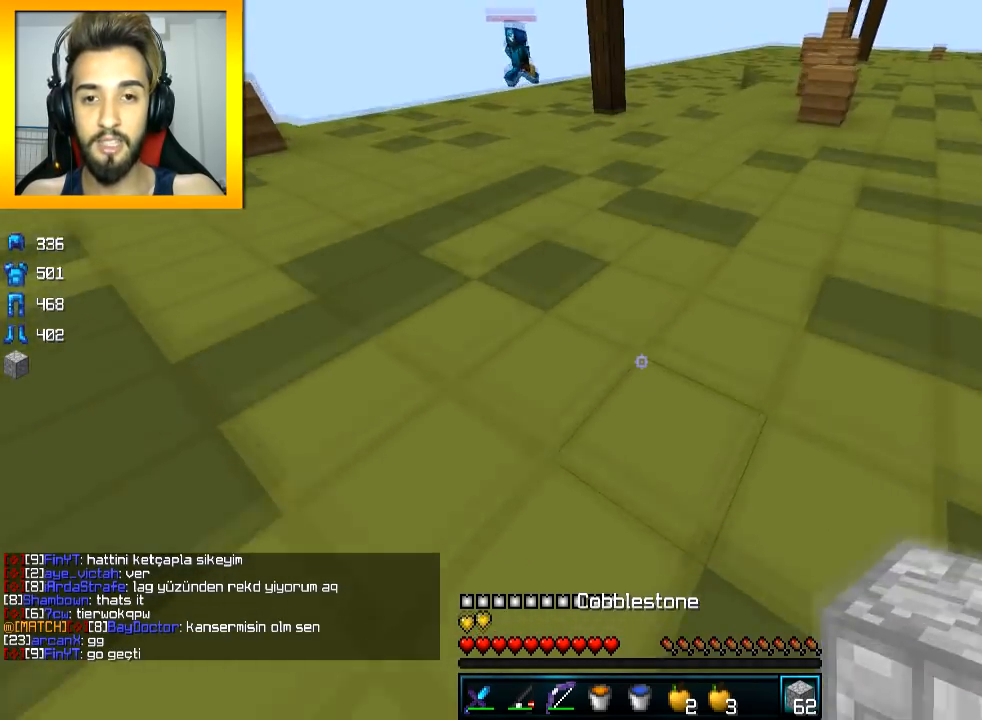
{"keys": ["space", "w"], "mouse": [], "events": [[100, "mouse_right", "down"], [100, "space", "up"], [150, "mouse_right", "up"], [200, "space", "down"], [317, "mouse_left", "down"], [350, "mouse_left", "up"], [400, "mouse_left", "down"], [500, "mouse_left", "up"]]}
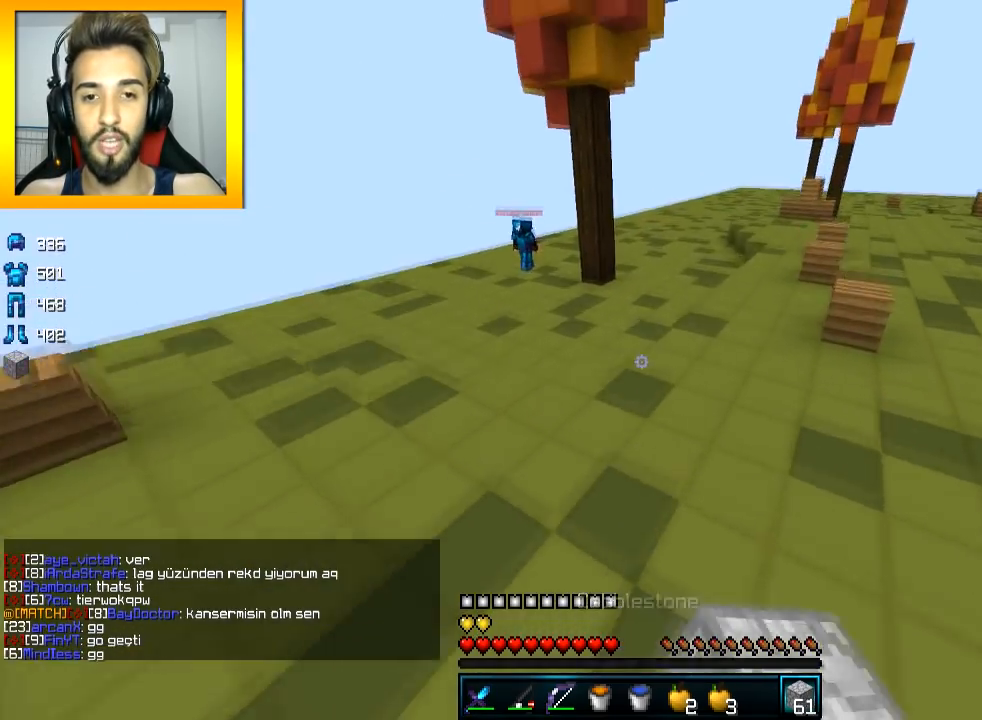
{"keys": ["space", "w"], "mouse": ["left"], "events": [[200, "mouse_right", "down"], [301, "mouse_left", "down"], [301, "mouse_right", "up"], [351, "mouse_left", "up"], [401, "mouse_left", "down"]]}
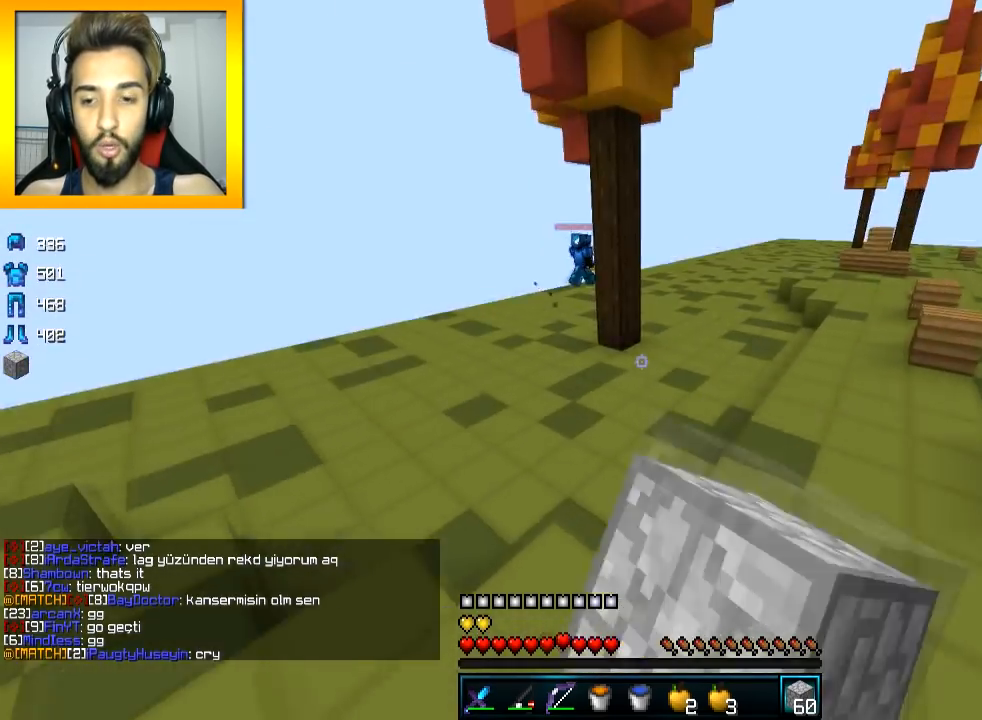
{"keys": ["d", "space", "w"], "mouse": ["left"], "events": [[83, "mouse_left", "up"], [250, "mouse_right", "down"], [350, "mouse_right", "up"], [400, "mouse_left", "down"], [450, "d", "down"]]}
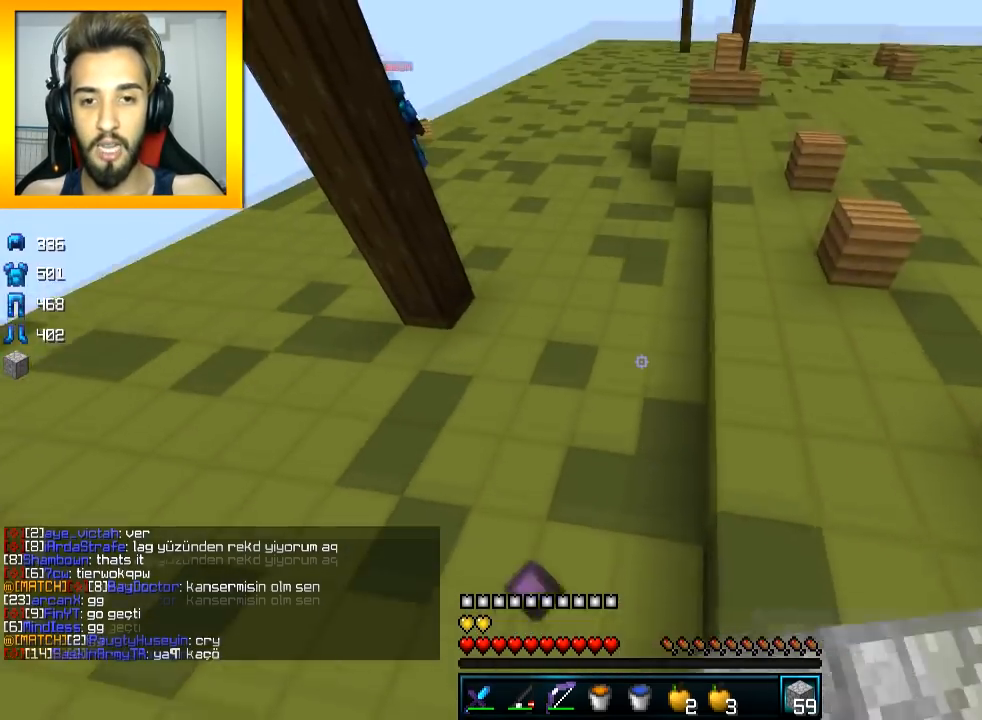
{"keys": ["space", "w"], "mouse": [], "events": [[117, "mouse_left", "up"], [150, "d", "up"], [150, "mouse_left", "down"], [200, "mouse_left", "up"]]}
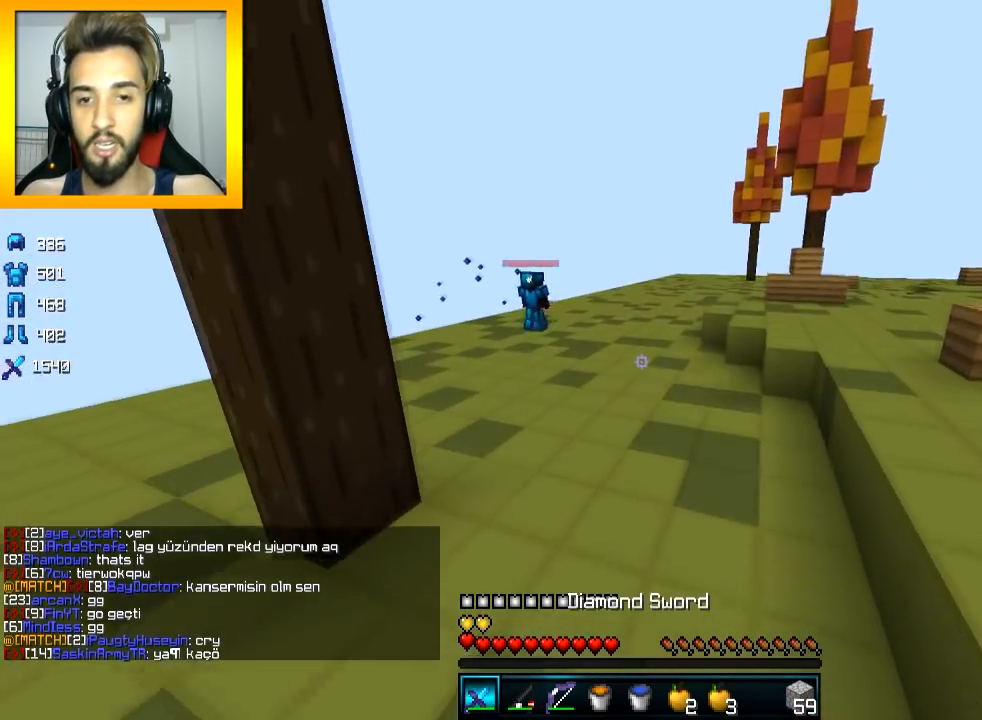
{"keys": ["space", "w"], "mouse": ["left"], "events": [[317, "mouse_left", "down"]]}
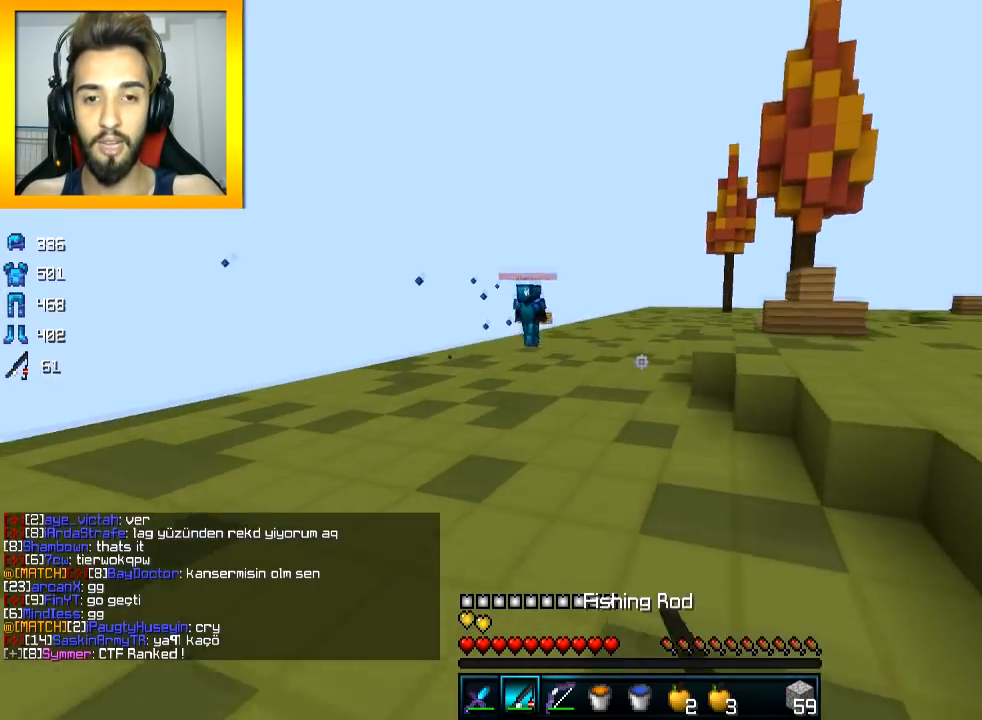
{"keys": [], "mouse": [], "events": [[17, "mouse_left", "up"], [317, "space", "up"], [367, "w", "up"]]}
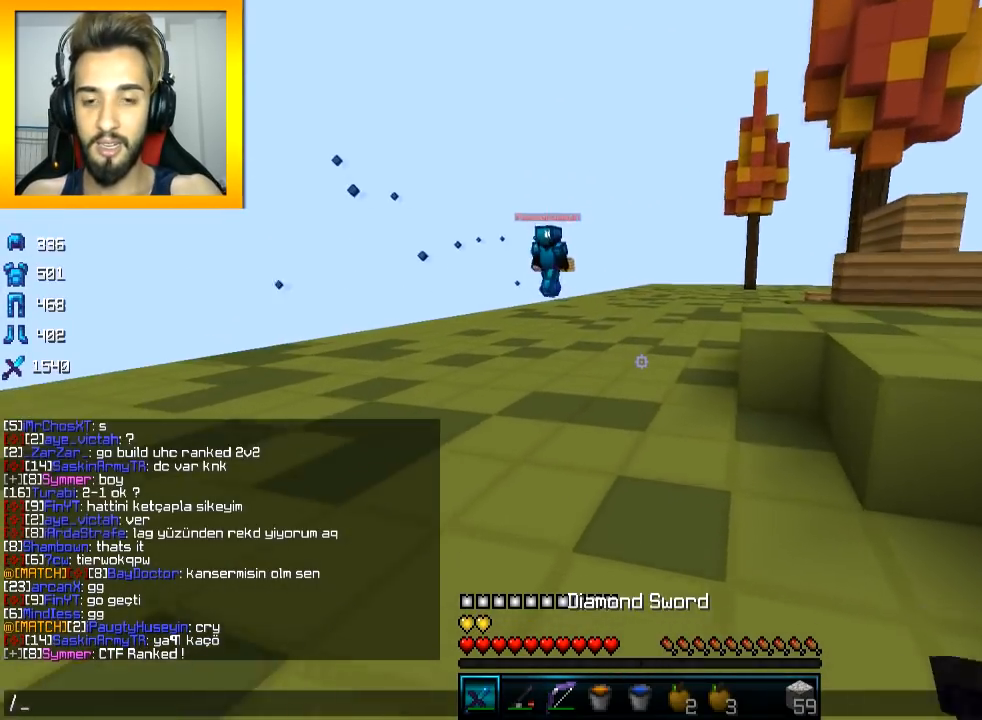
{"keys": [], "mouse": [], "events": []}
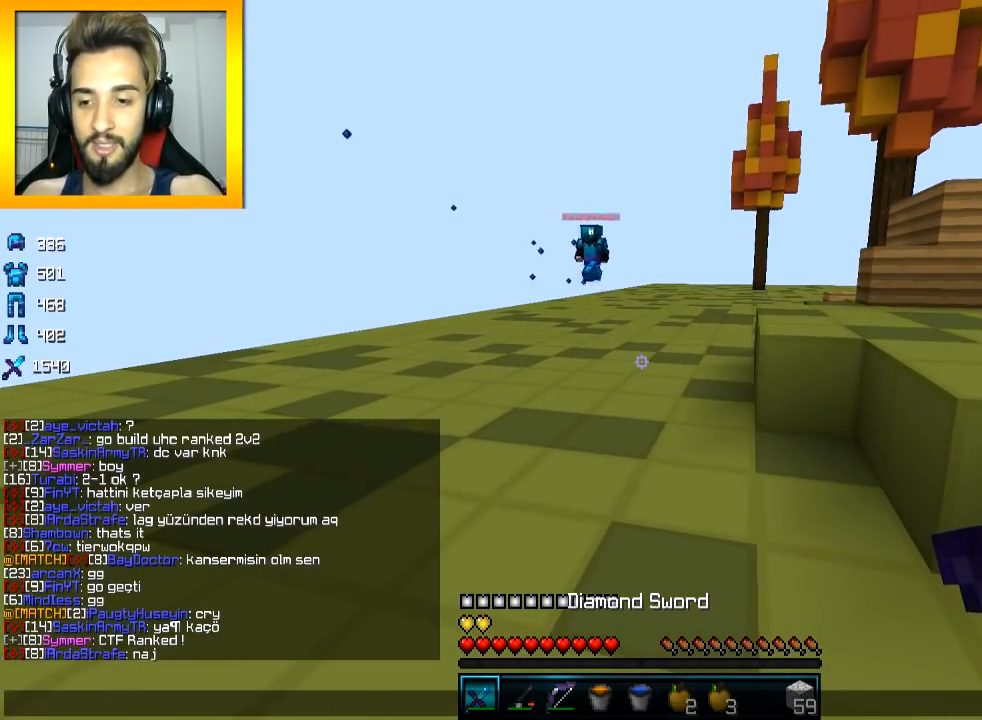
{"keys": [], "mouse": [], "events": []}
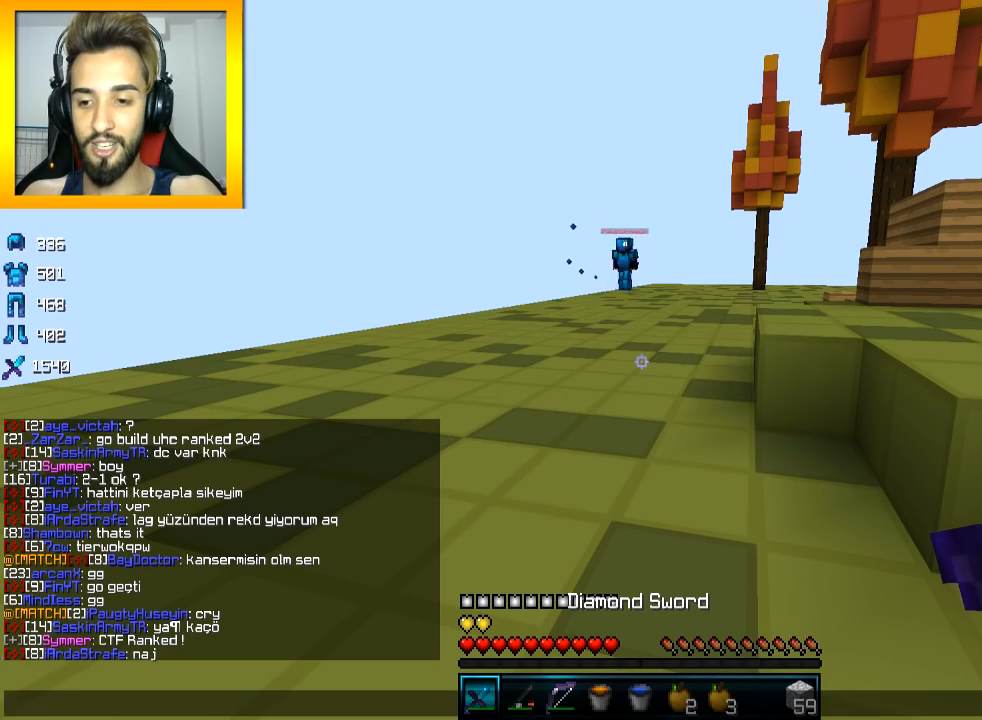
{"keys": [], "mouse": [], "events": []}
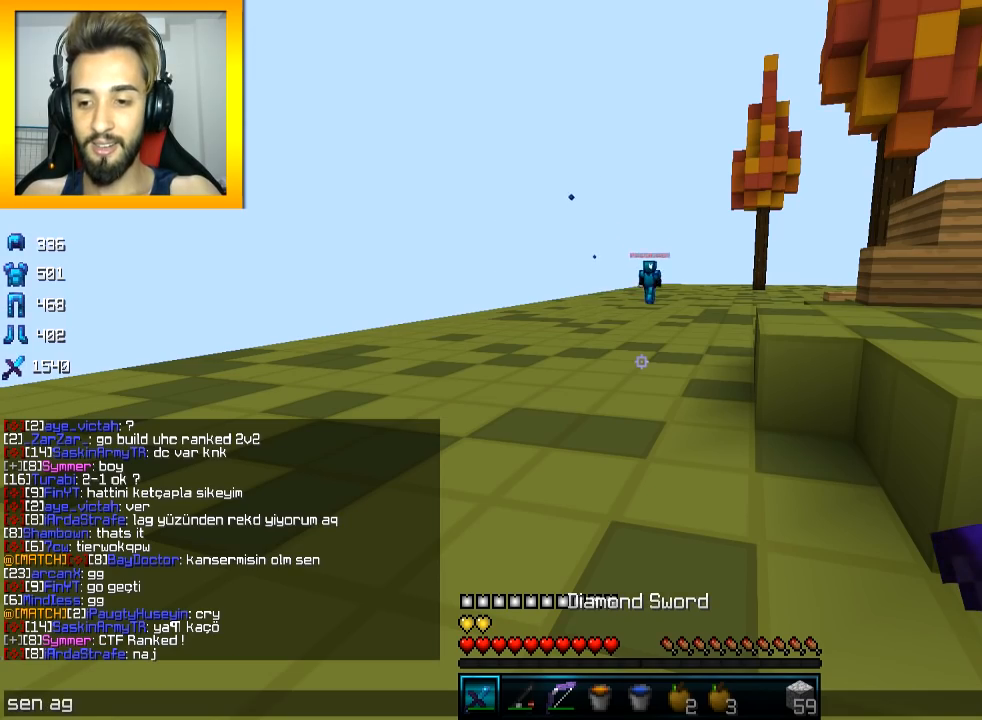
{"keys": [], "mouse": [], "events": []}
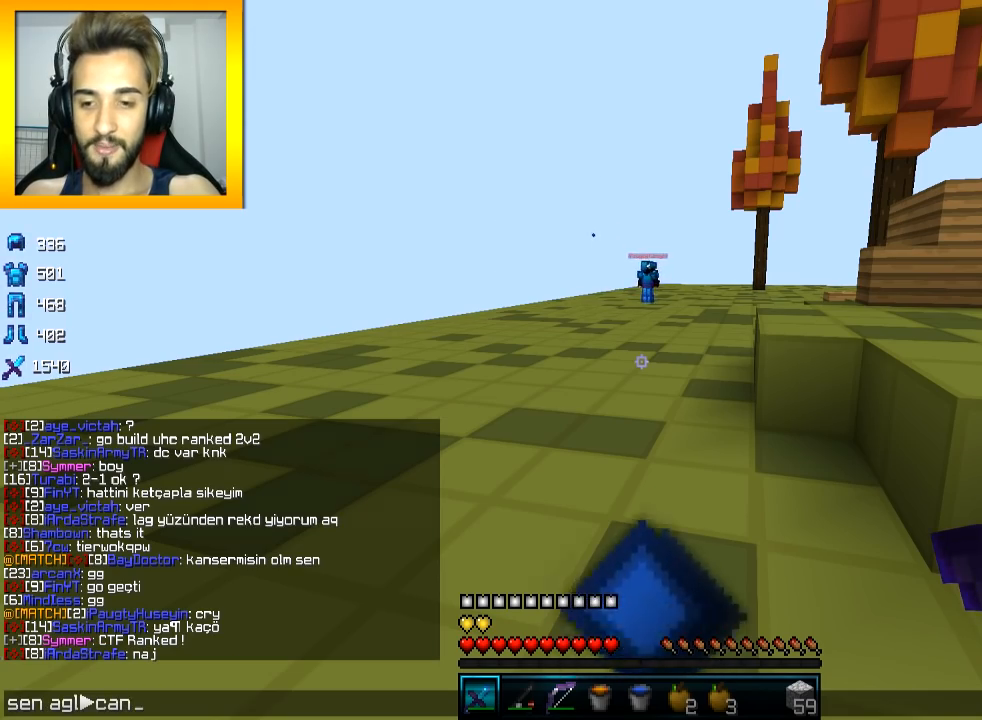
{"keys": ["w"], "mouse": [], "events": [[117, "d", "down"], [167, "w", "down"], [367, "d", "up"]]}
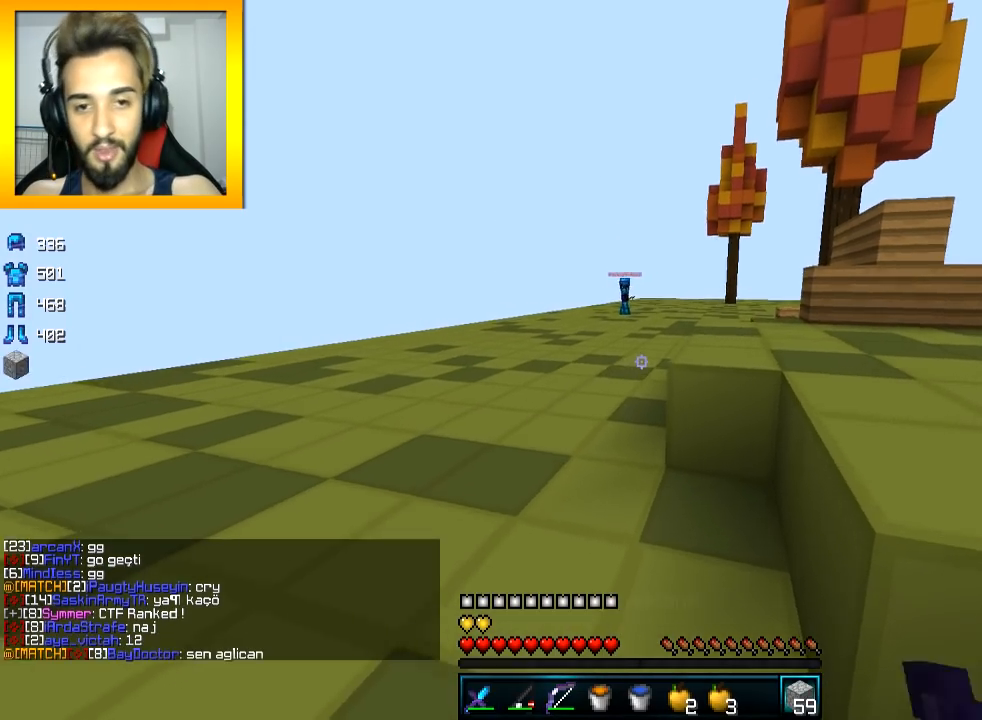
{"keys": ["w"], "mouse": ["left"], "events": [[134, "space", "down"], [167, "mouse_right", "down"], [217, "space", "up"], [267, "mouse_right", "up"], [417, "mouse_left", "down"]]}
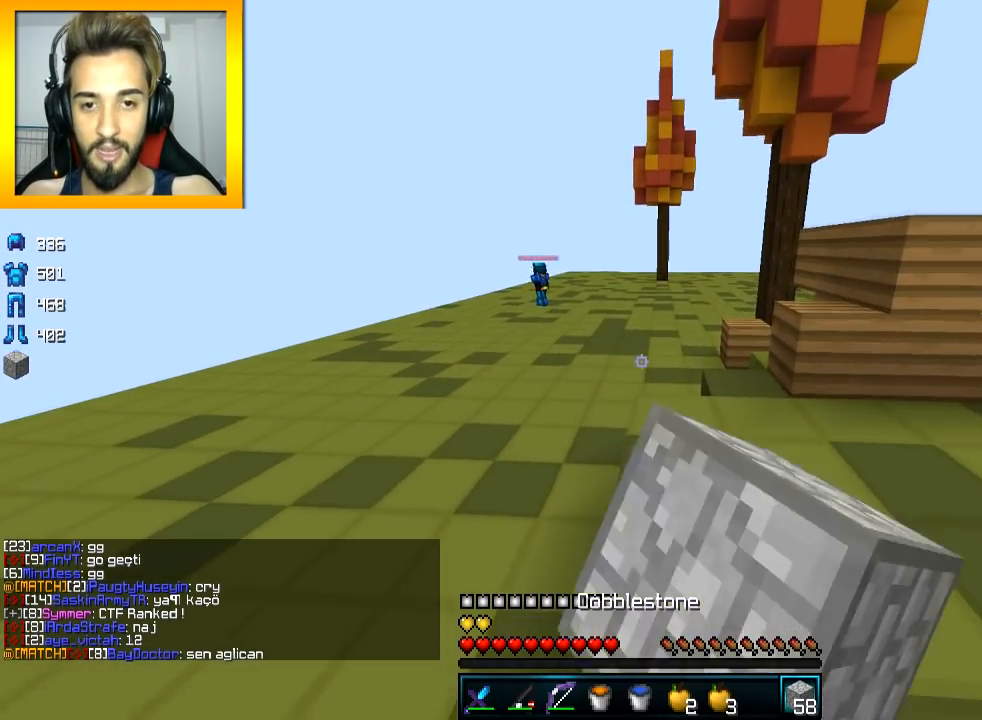
{"keys": ["space", "w"], "mouse": [], "events": [[66, "space", "down"], [117, "mouse_left", "up"], [167, "space", "up"], [217, "mouse_right", "down"], [267, "mouse_right", "up"], [317, "space", "down"]]}
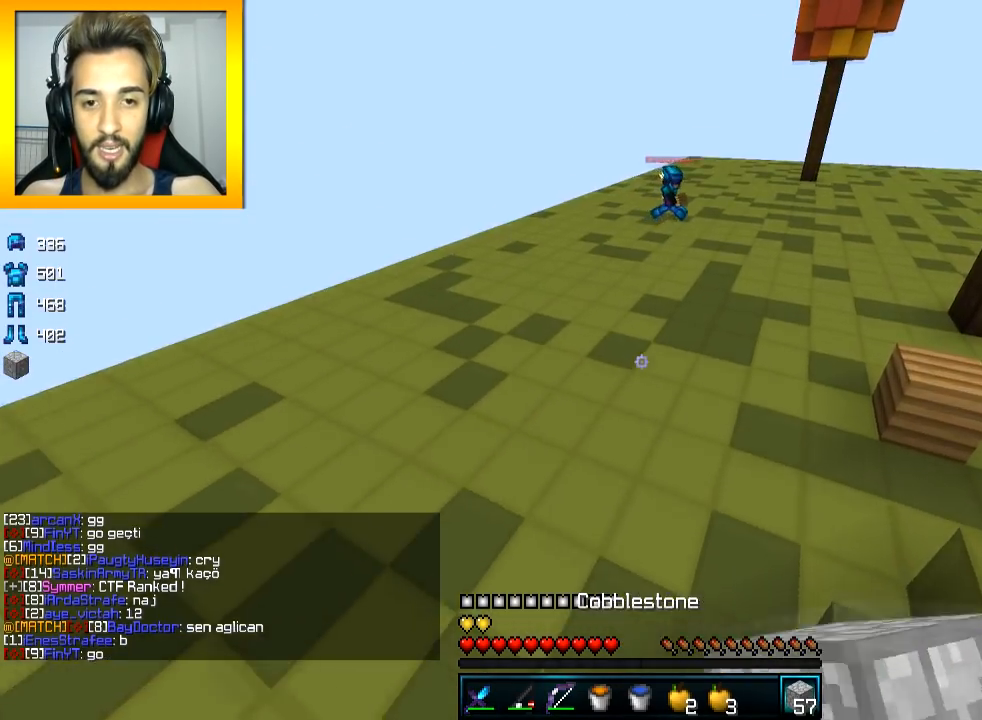
{"keys": ["w"], "mouse": ["left", "right"], "events": [[67, "mouse_left", "down"], [117, "mouse_left", "up"], [267, "space", "up"], [367, "mouse_left", "down"], [367, "mouse_right", "down"]]}
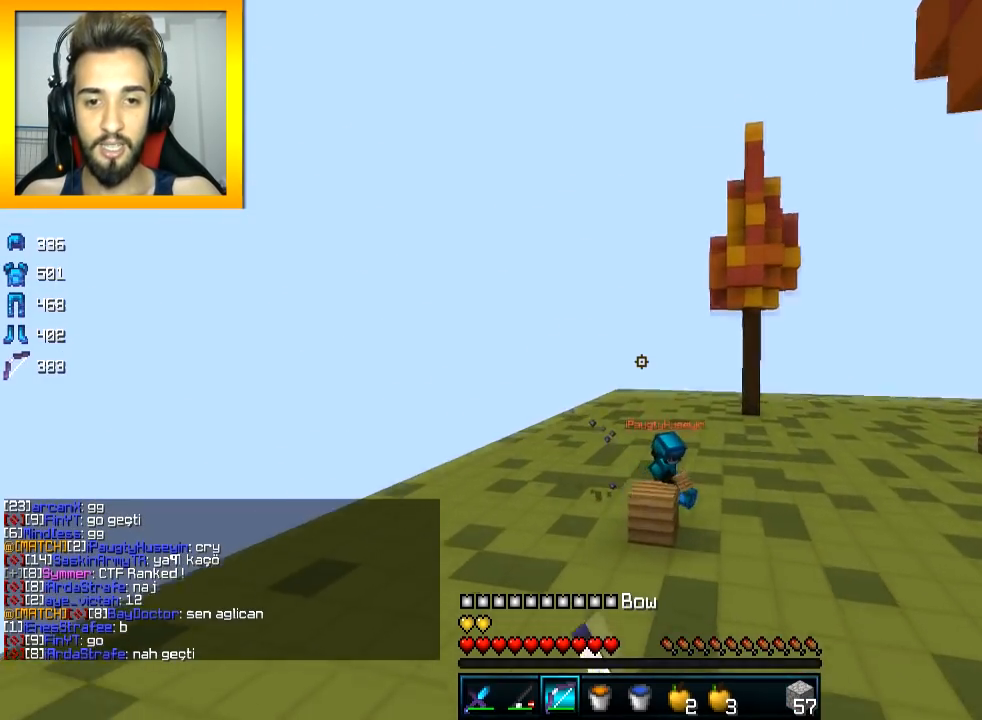
{"keys": ["w"], "mouse": ["left", "right"]}
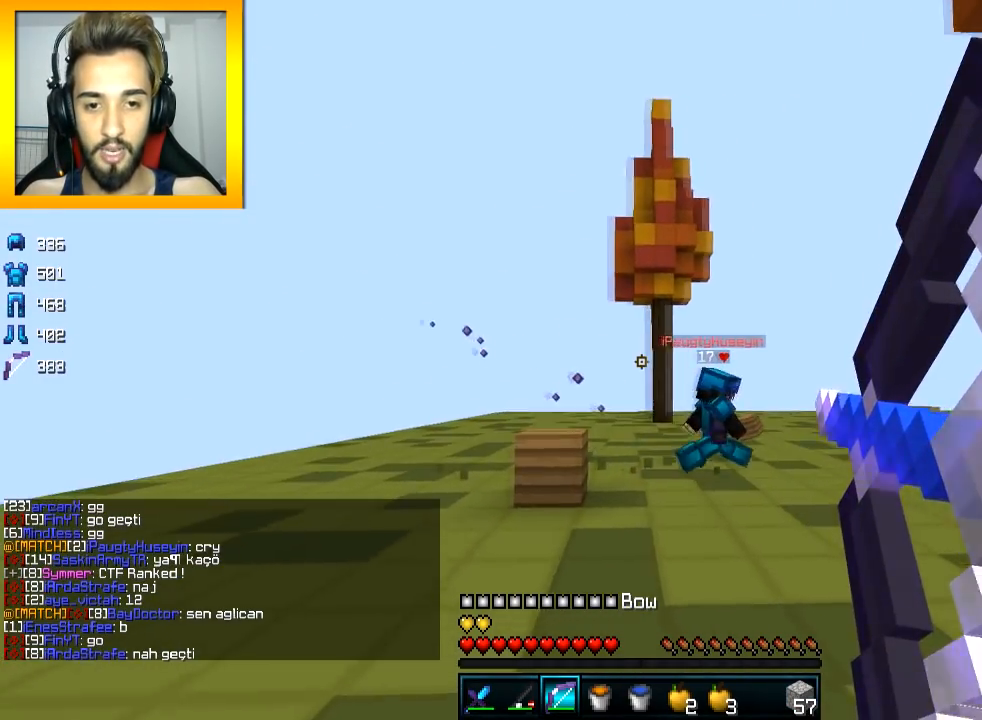
{"keys": ["a", "space", "w"], "mouse": ["left", "right"], "events": [[217, "a", "down"], [351, "mouse_left", "up"], [367, "mouse_right", "up"], [367, "space", "down"], [417, "mouse_left", "down"], [417, "mouse_right", "down"]]}
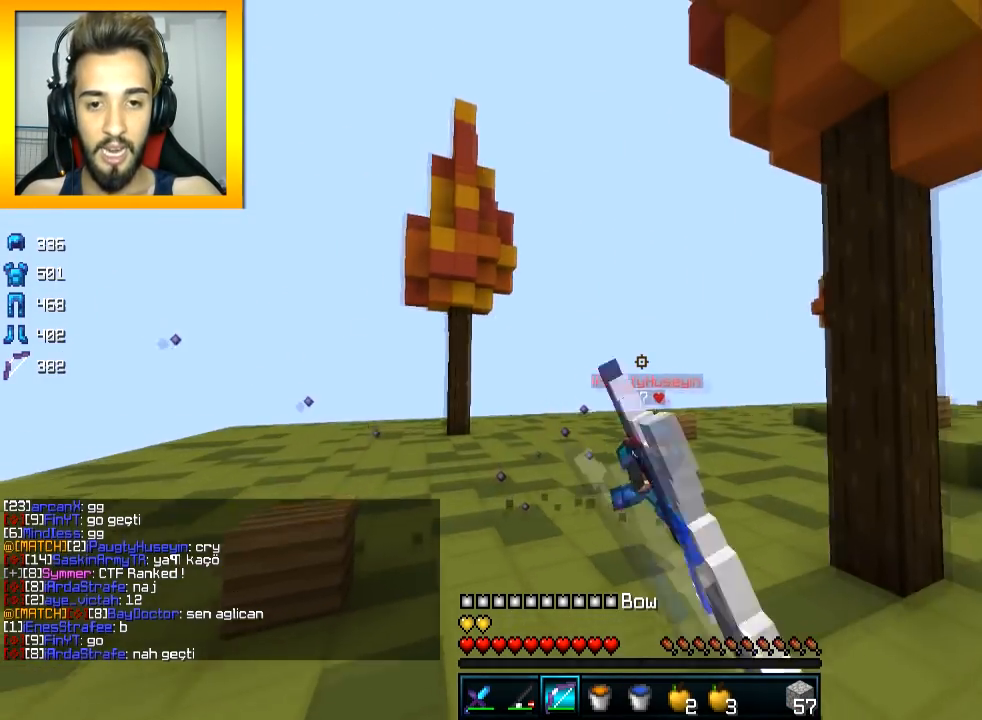
{"keys": ["a", "s"], "mouse": ["left", "right"], "events": [[17, "space", "up"], [334, "w", "up"], [434, "s", "down"]]}
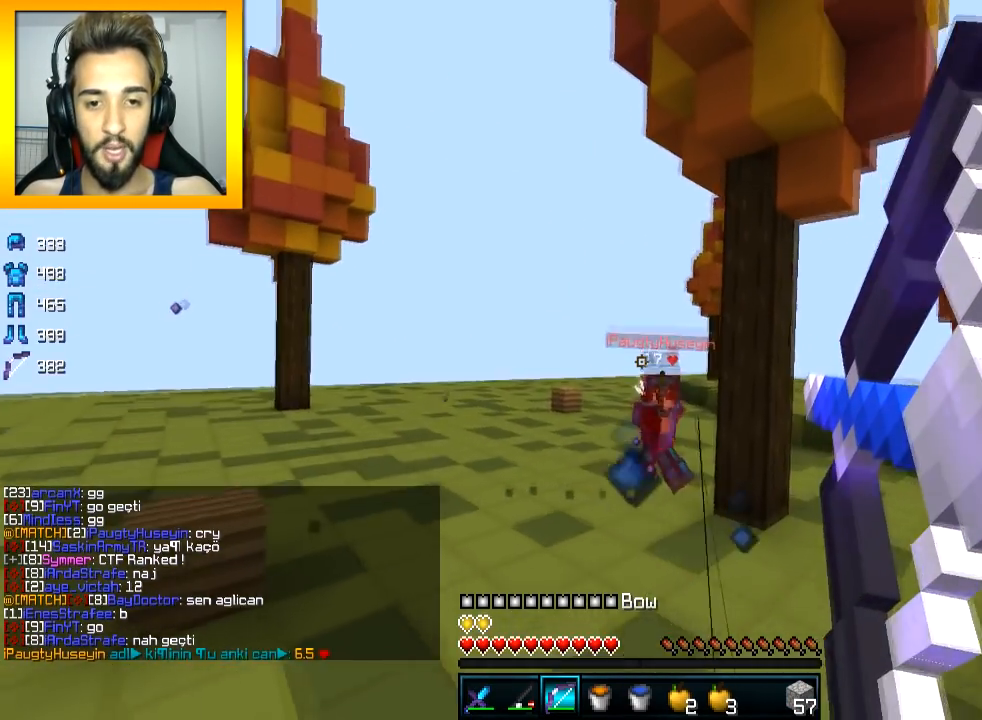
{"keys": ["a", "w"], "mouse": ["left", "right"], "events": [[216, "s", "up"], [367, "w", "down"]]}
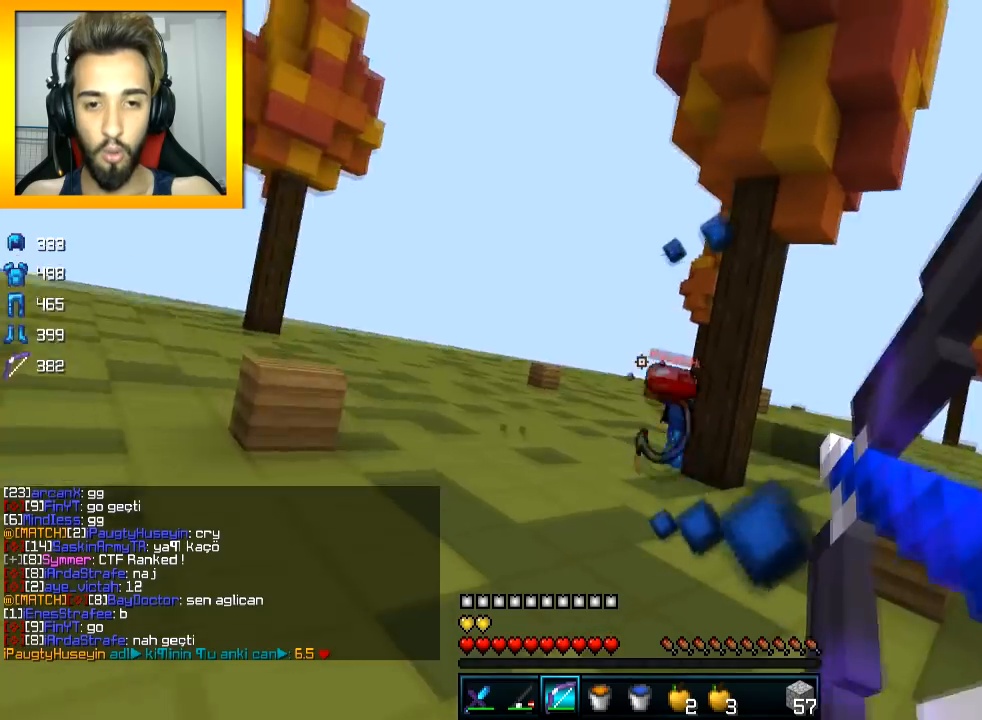
{"keys": ["a", "w"], "mouse": ["left", "right"], "events": []}